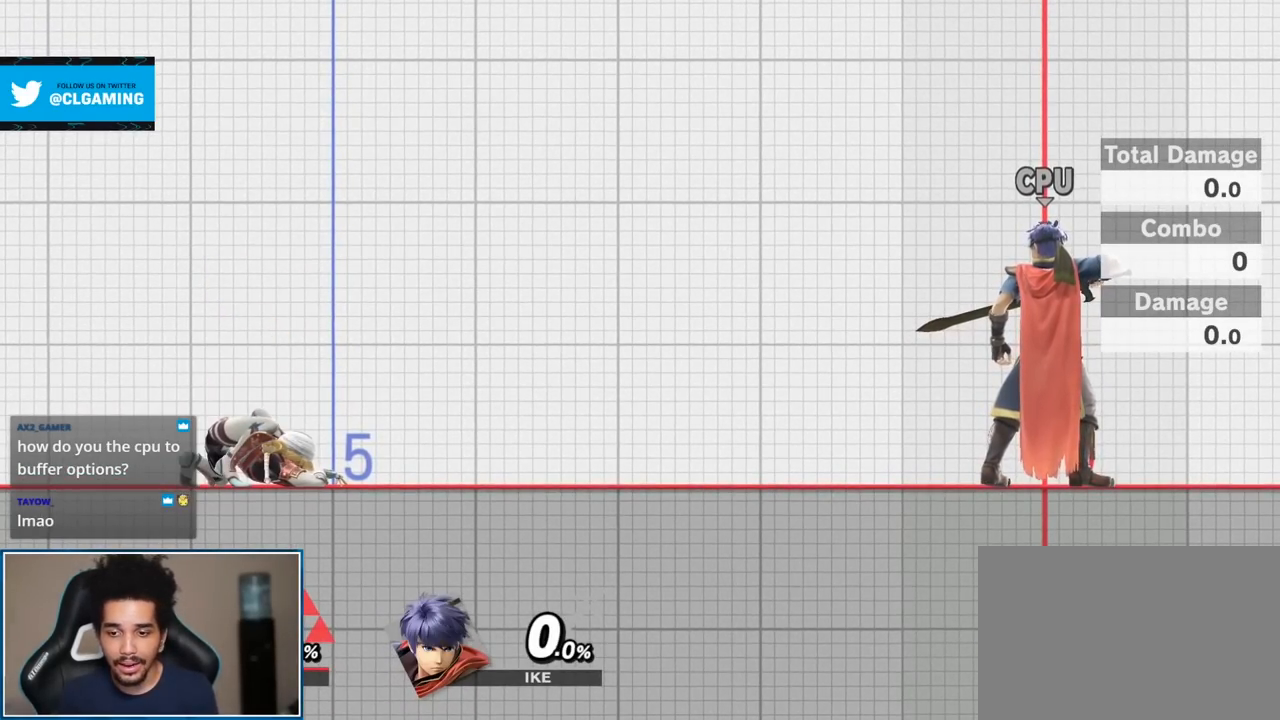
Gameplay with a controller (Nintendo layout); each line is a JSON object with the inputs held at the frame after it. "events" lists button and stick changes between this image and that frame as [ms after this image, input, new state], when the widget could be followed in between. Not read: L3 R3.
{"buttons": ["START"], "left_stick": "down", "right_stick": "center", "events": [[467, "START", "down"]]}
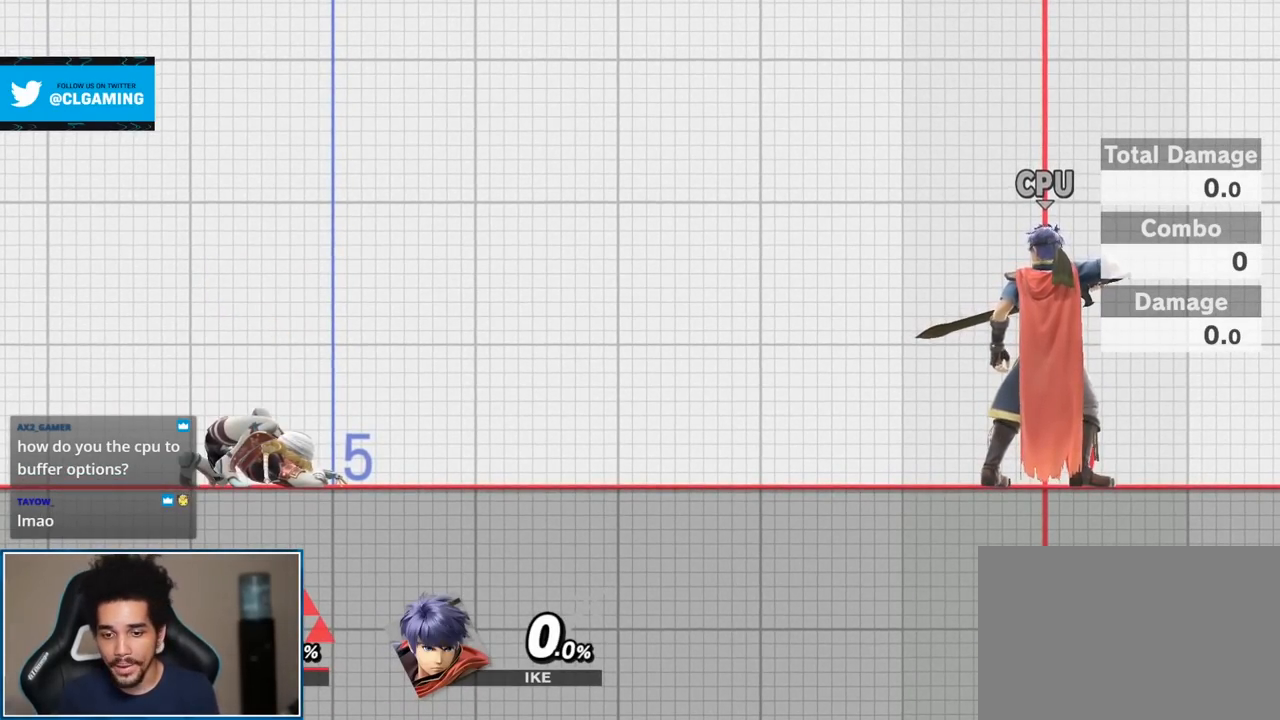
{"buttons": [], "left_stick": "up", "right_stick": "center", "events": [[83, "left_stick", "center"], [100, "START", "up"], [267, "left_stick", "down"], [383, "left_stick", "center"], [467, "left_stick", "up"]]}
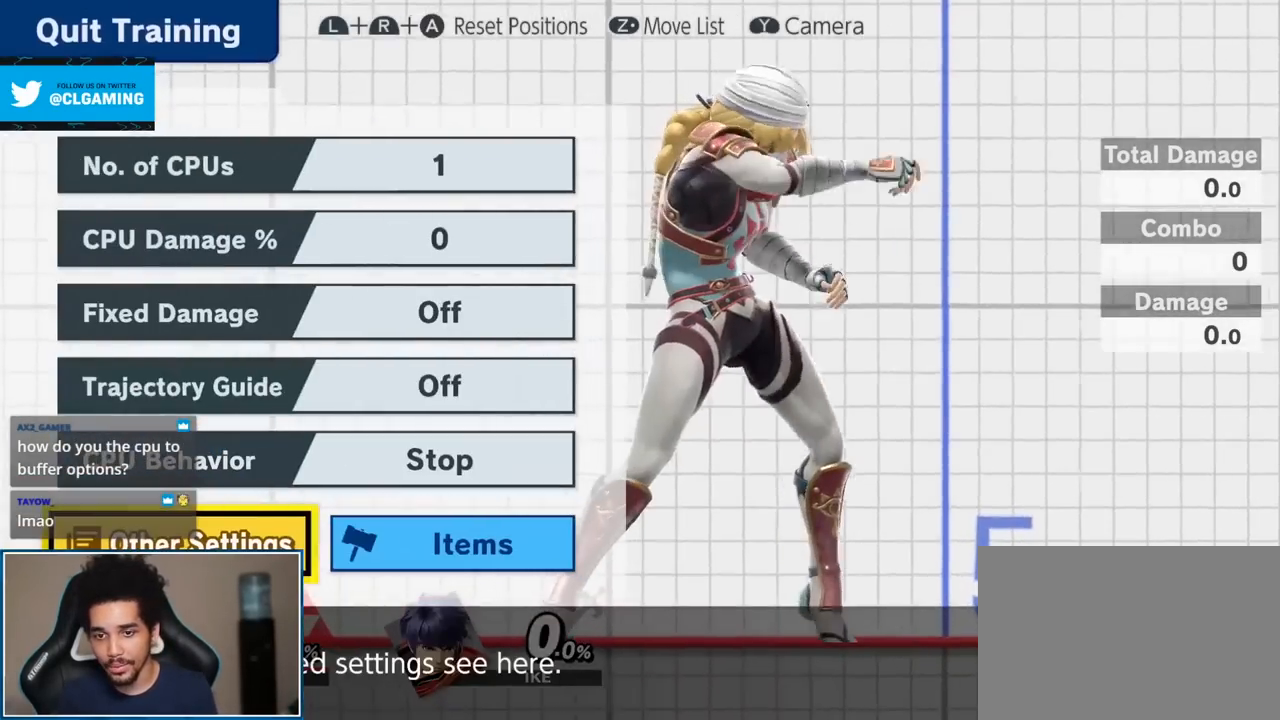
{"buttons": [], "left_stick": "up", "right_stick": "center", "events": [[133, "left_stick", "center"], [183, "left_stick", "up"], [350, "left_stick", "center"], [483, "left_stick", "up"]]}
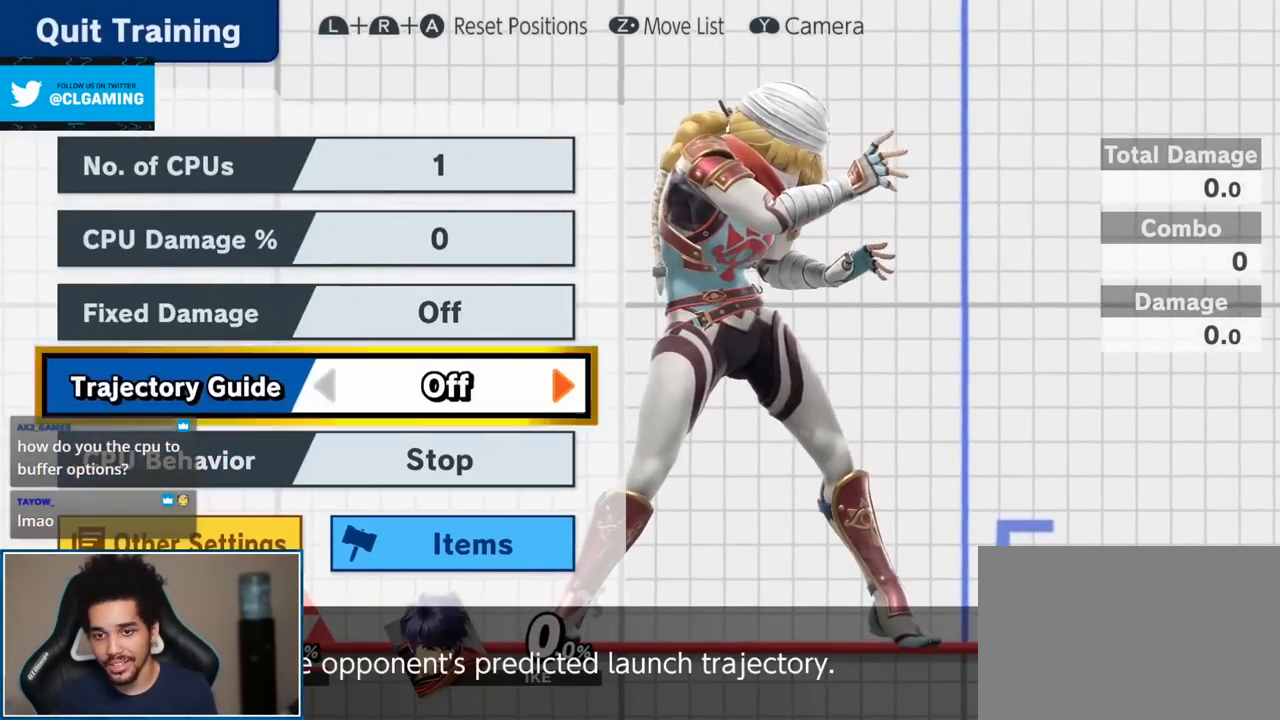
{"buttons": [], "left_stick": "center", "right_stick": "center", "events": [[267, "left_stick", "center"]]}
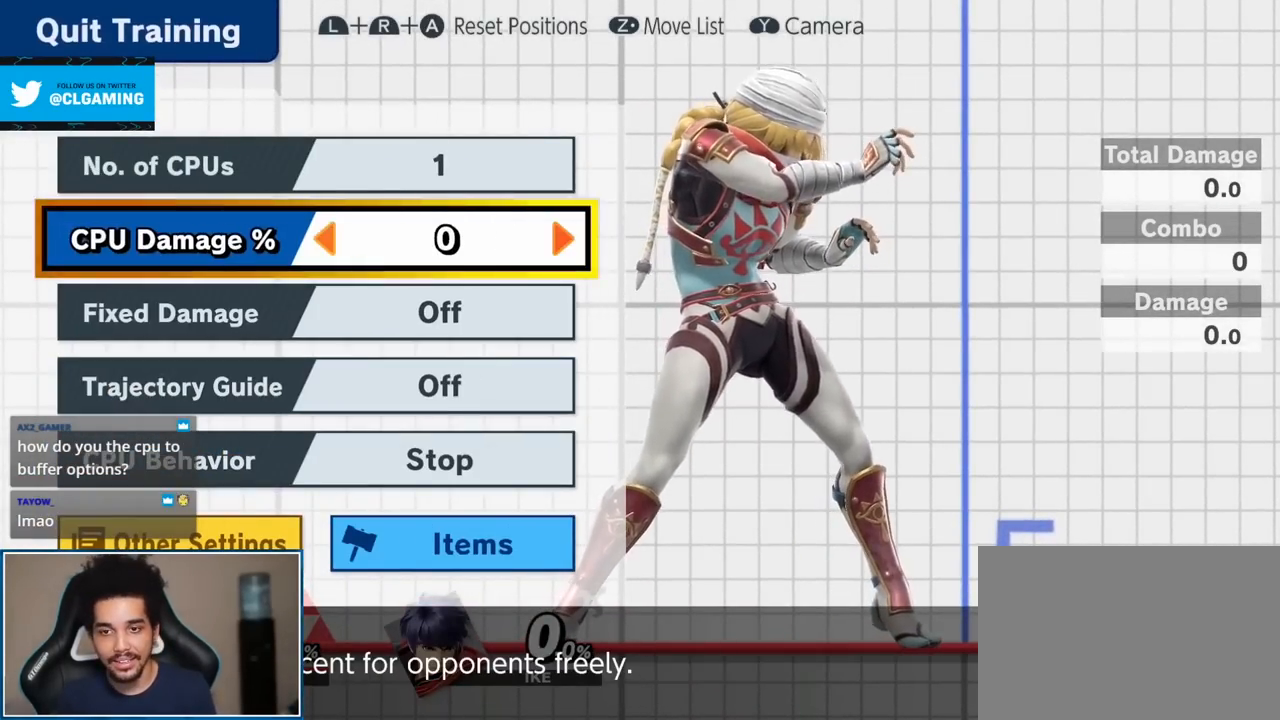
{"buttons": [], "left_stick": "center", "right_stick": "center", "events": []}
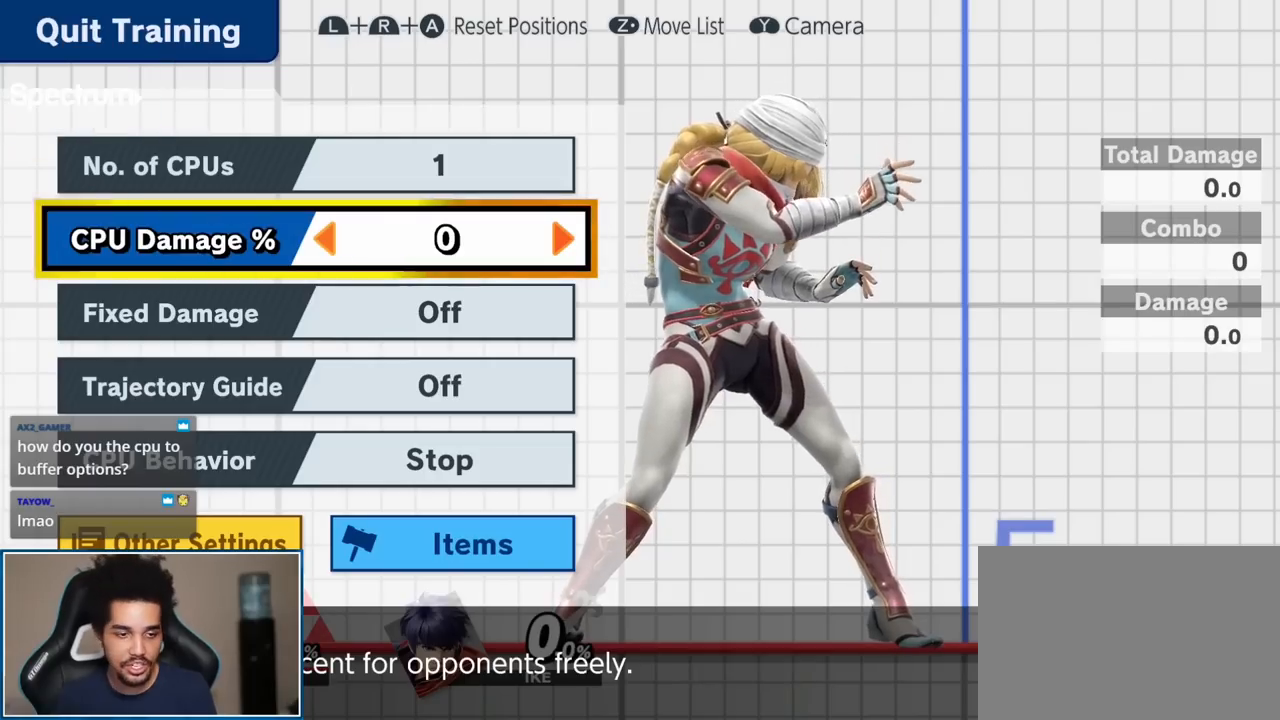
{"buttons": [], "left_stick": "center", "right_stick": "center", "events": []}
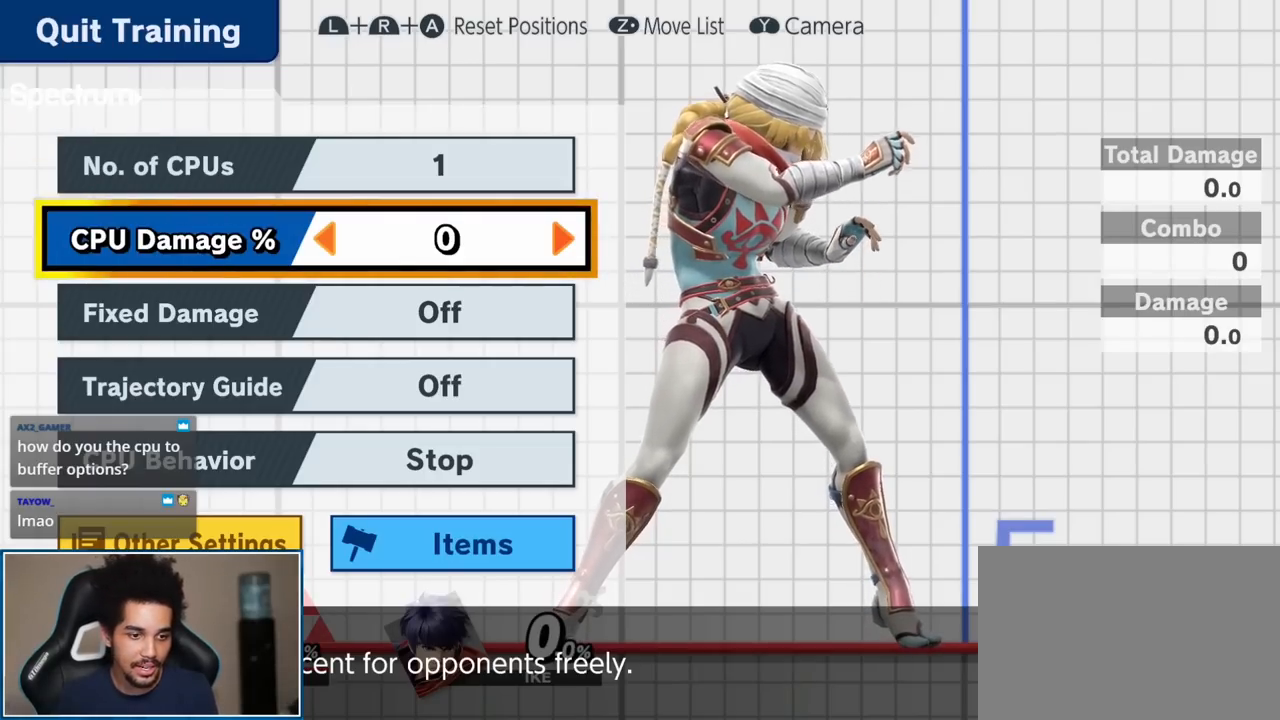
{"buttons": [], "left_stick": "center", "right_stick": "center", "events": []}
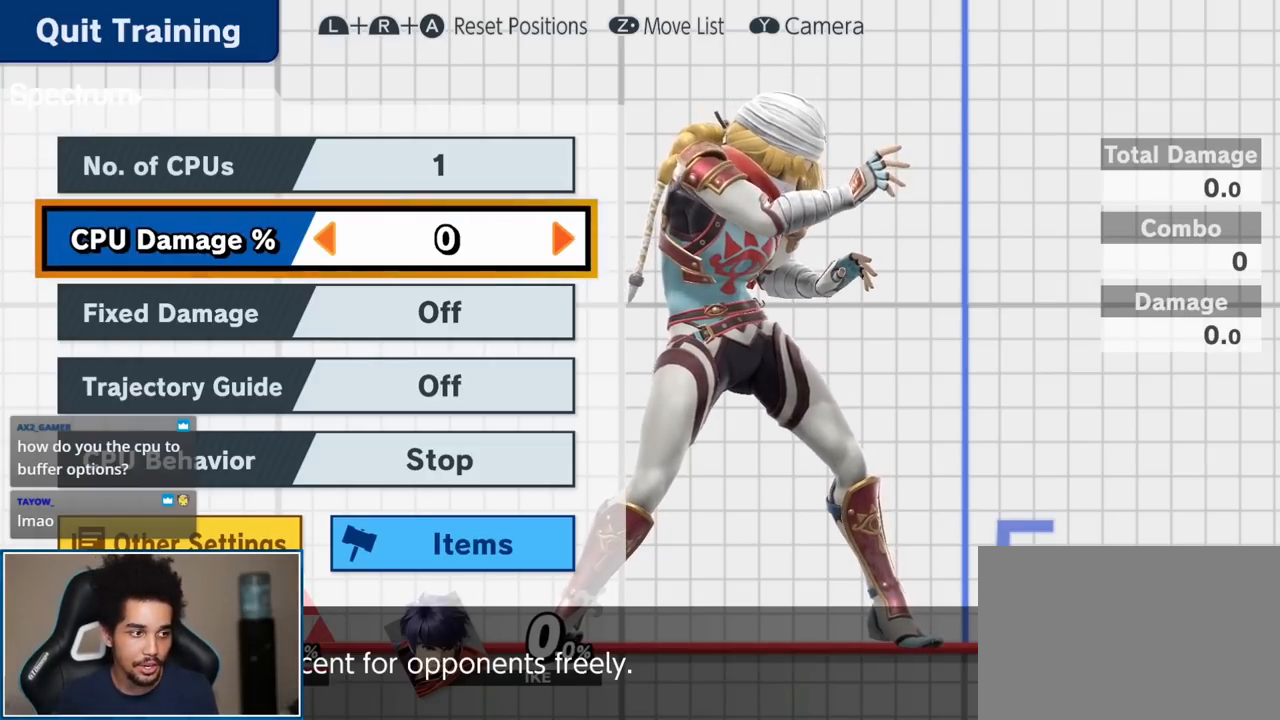
{"buttons": [], "left_stick": "center", "right_stick": "center", "events": []}
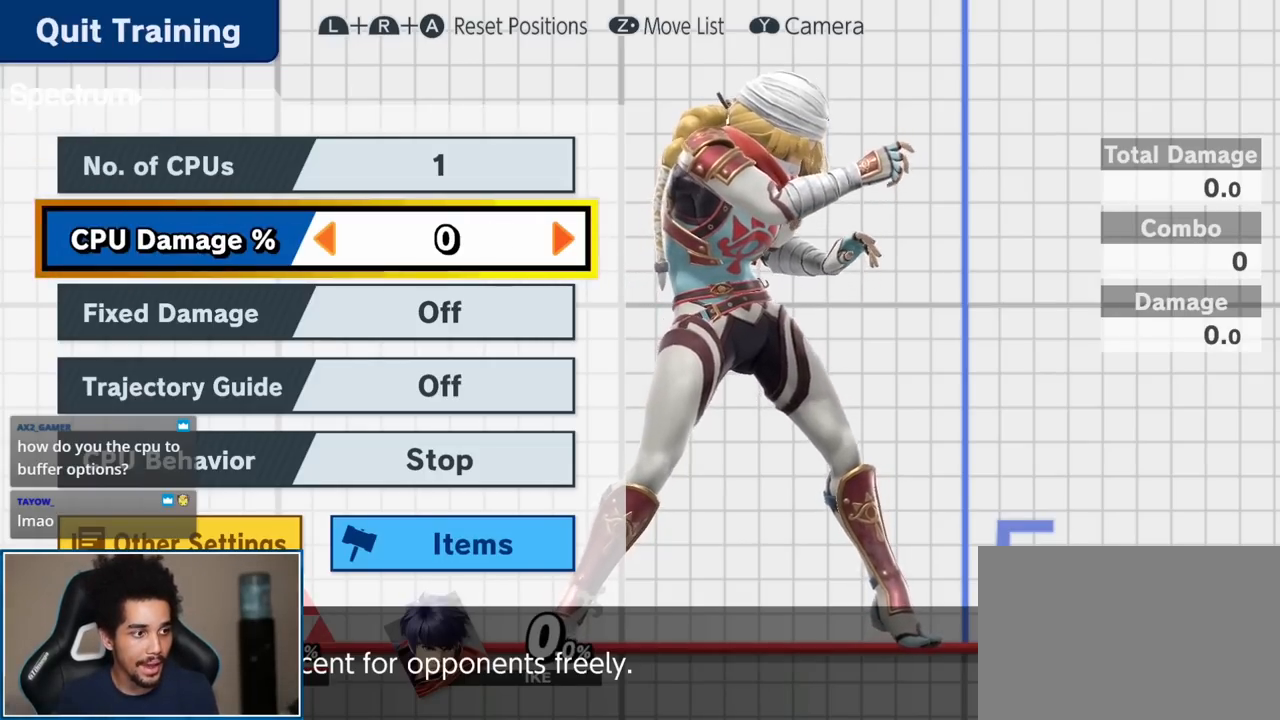
{"buttons": [], "left_stick": "center", "right_stick": "center", "events": []}
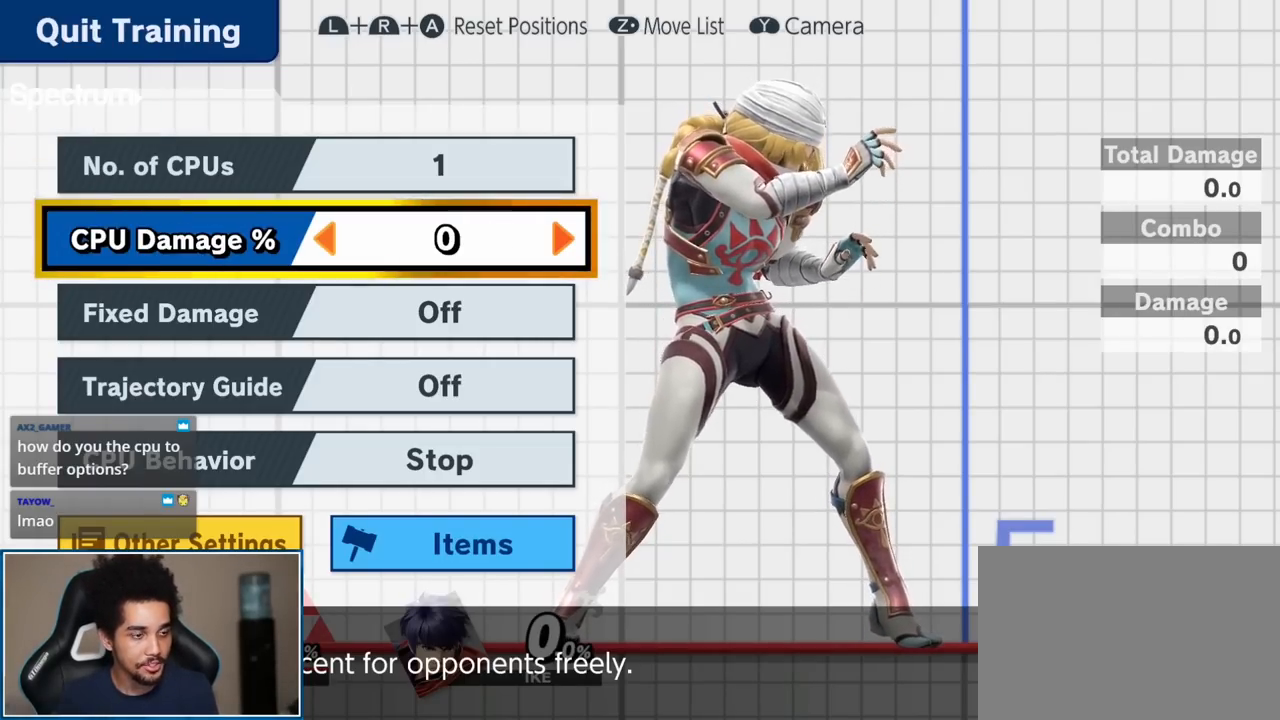
{"buttons": [], "left_stick": "center", "right_stick": "center", "events": []}
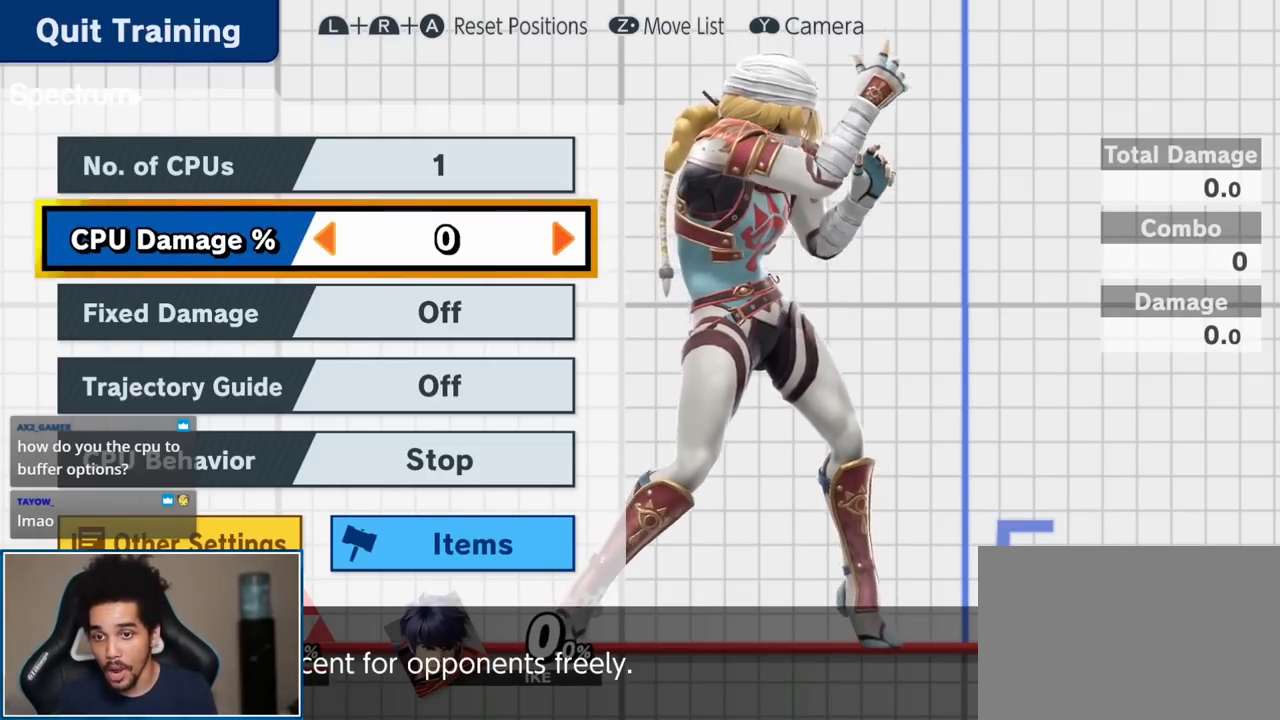
{"buttons": [], "left_stick": "center", "right_stick": "center", "events": []}
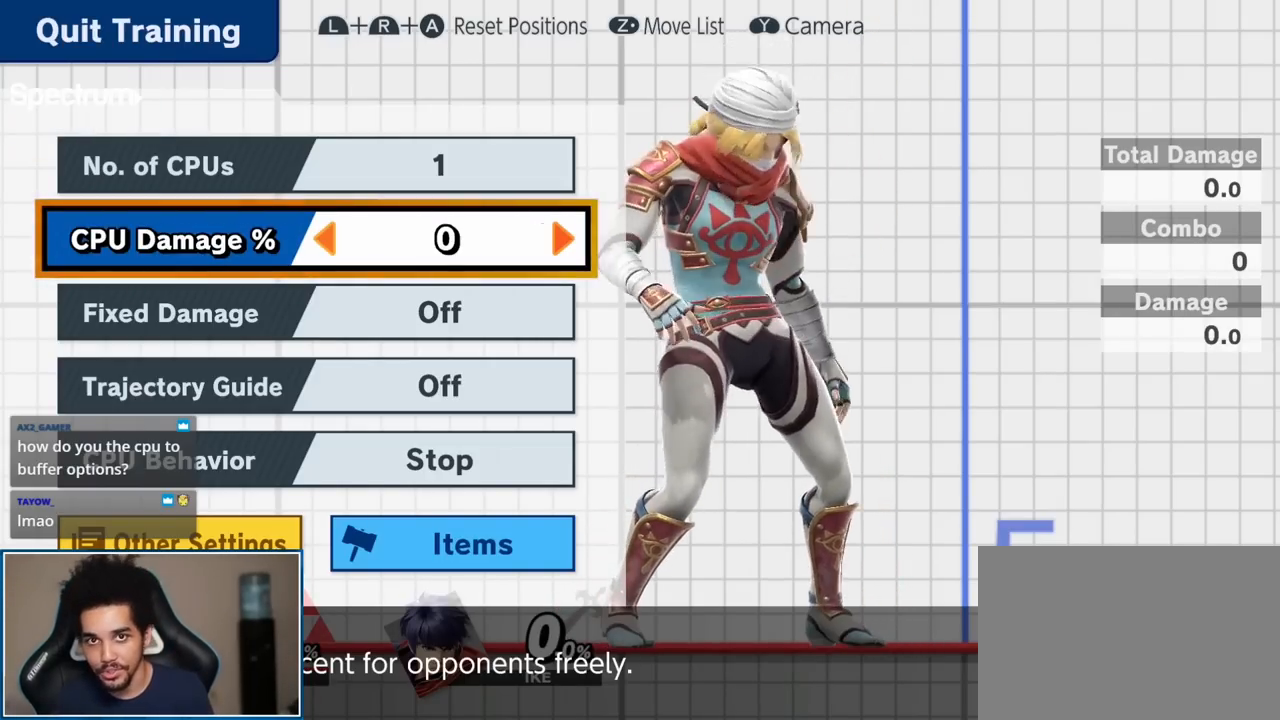
{"buttons": [], "left_stick": "center", "right_stick": "center", "events": []}
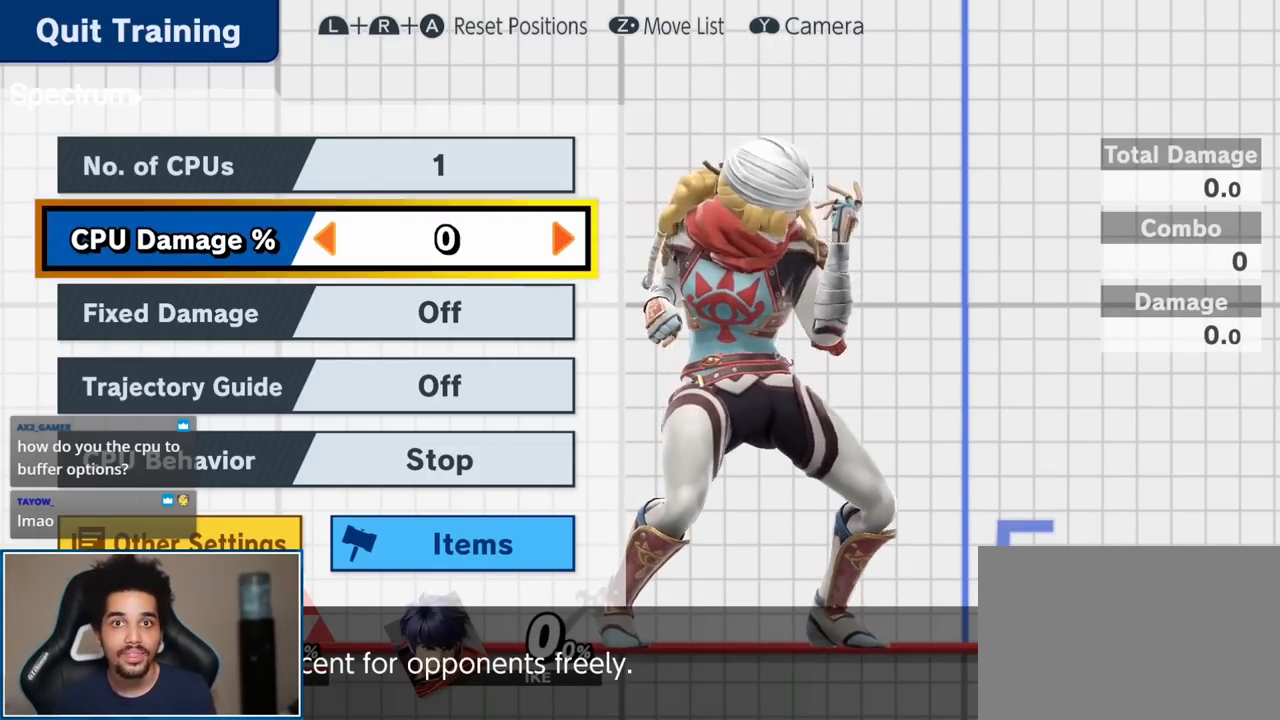
{"buttons": [], "left_stick": "center", "right_stick": "center", "events": []}
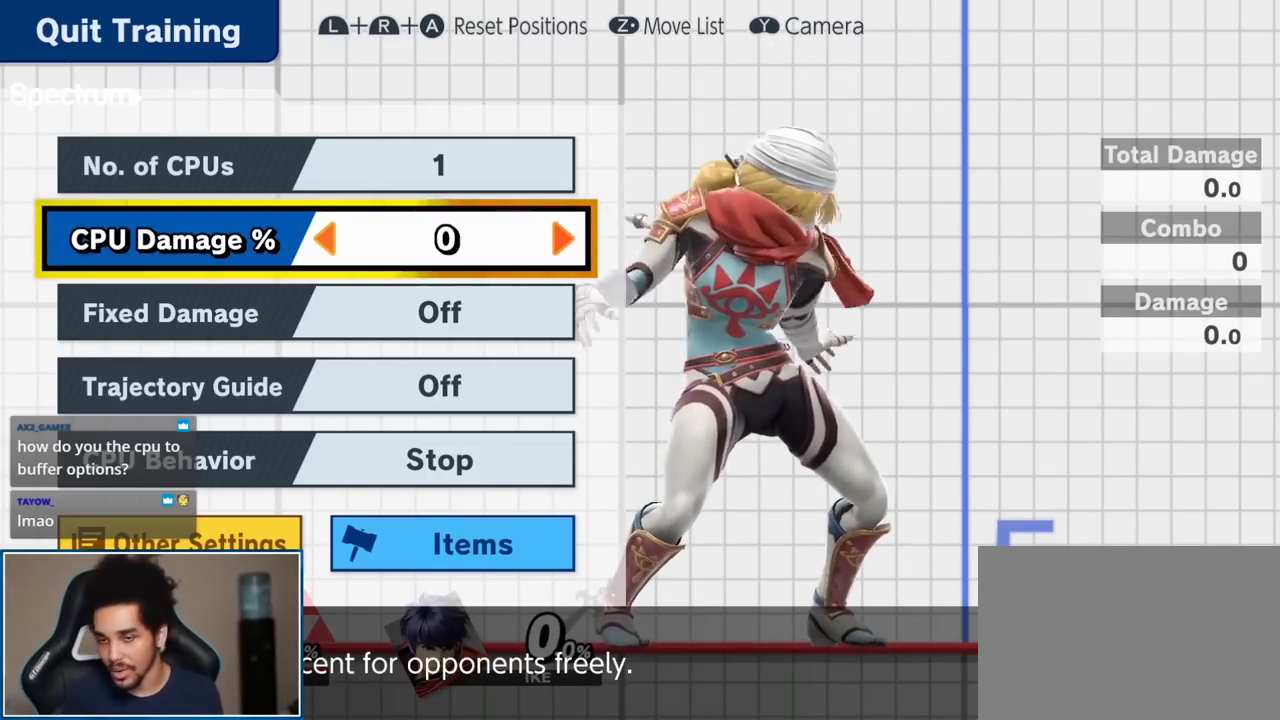
{"buttons": [], "left_stick": "right", "right_stick": "center", "events": [[67, "left_stick", "right"]]}
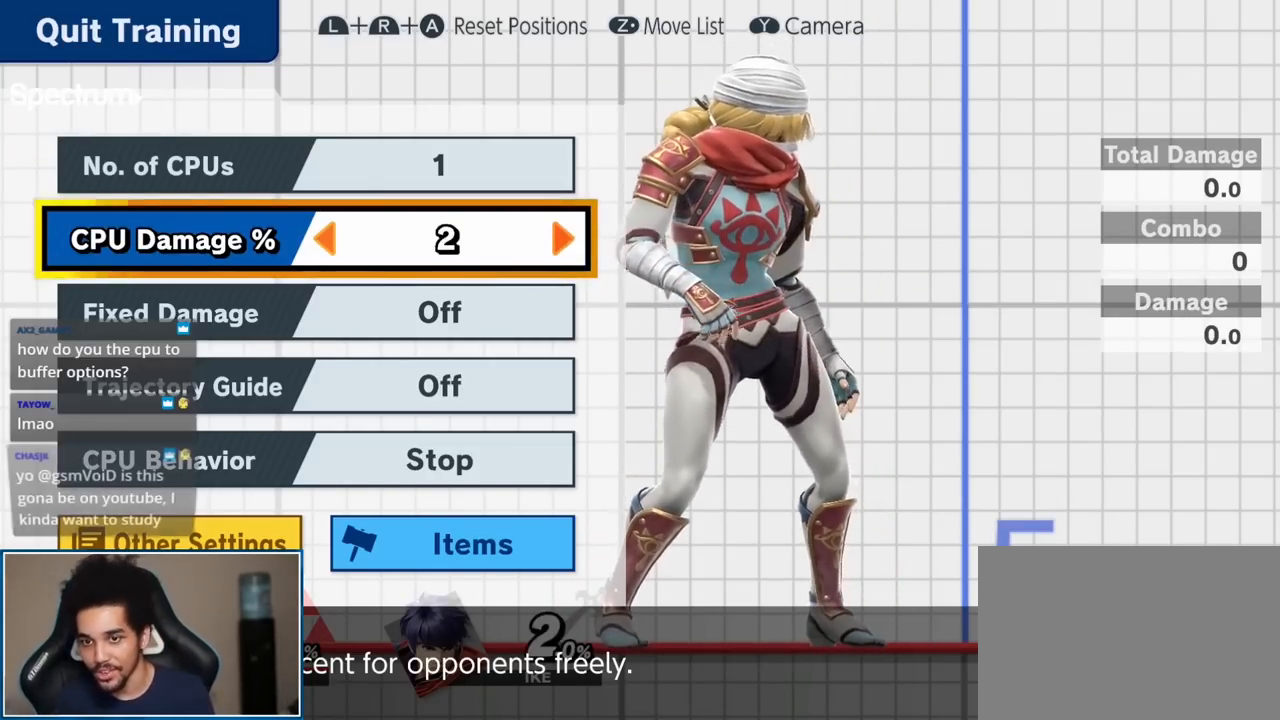
{"buttons": [], "left_stick": "right", "right_stick": "center", "events": []}
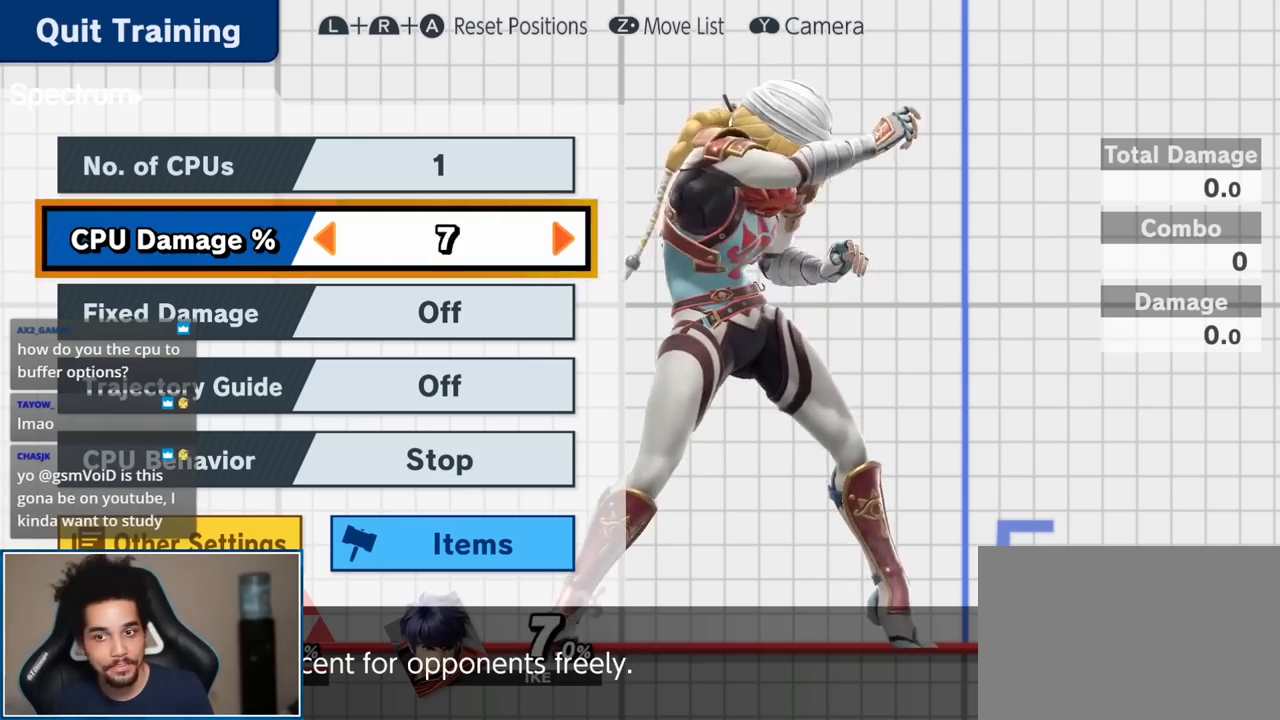
{"buttons": [], "left_stick": "right", "right_stick": "center", "events": []}
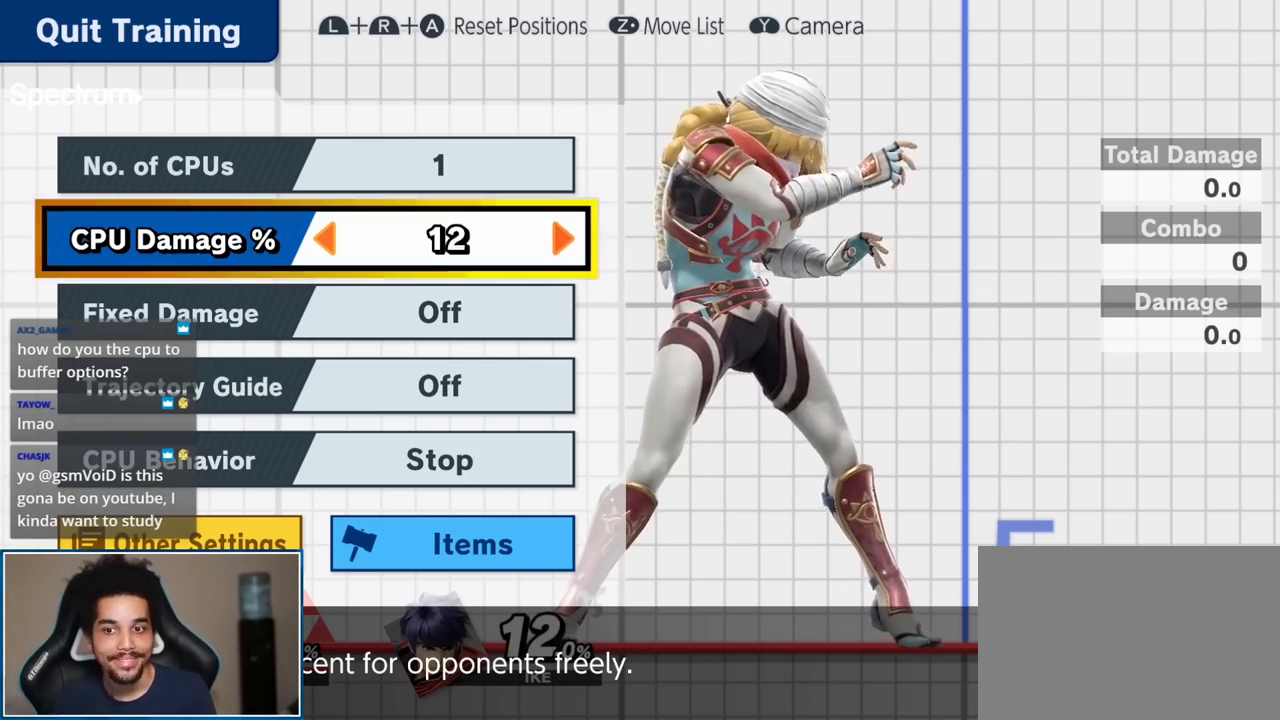
{"buttons": [], "left_stick": "right", "right_stick": "center", "events": []}
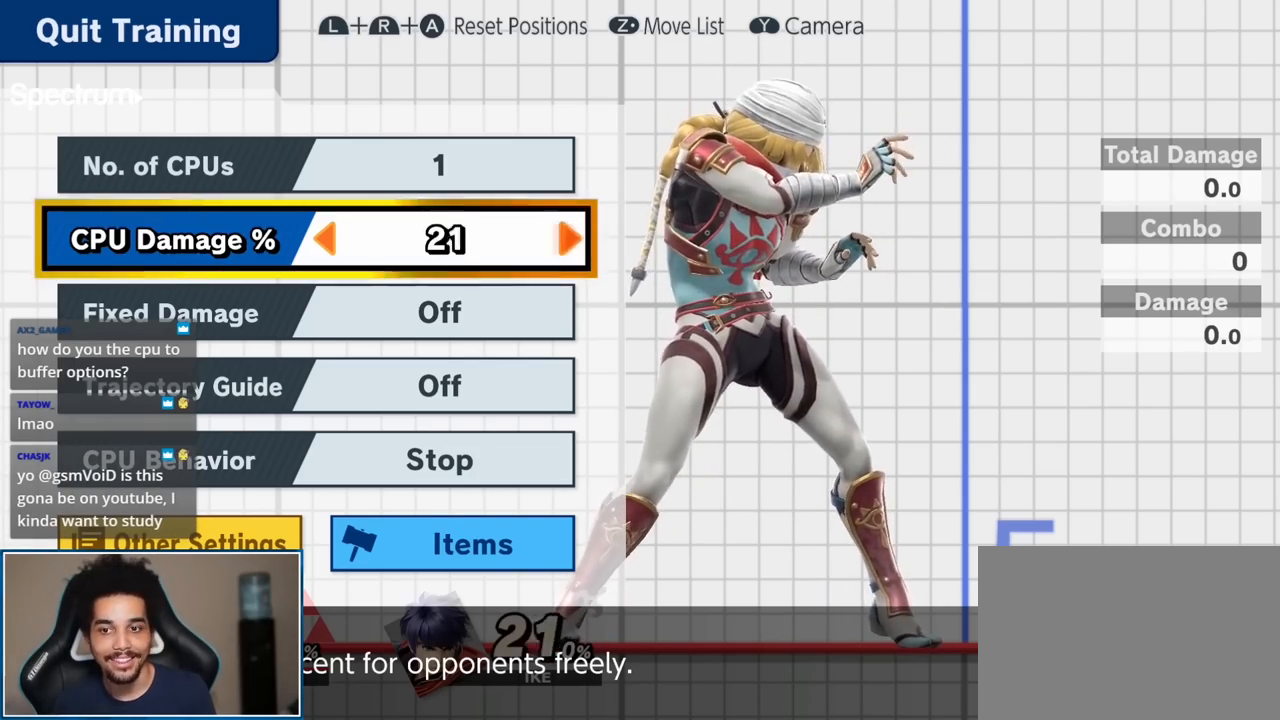
{"buttons": [], "left_stick": "center", "right_stick": "center", "events": [[100, "left_stick", "center"]]}
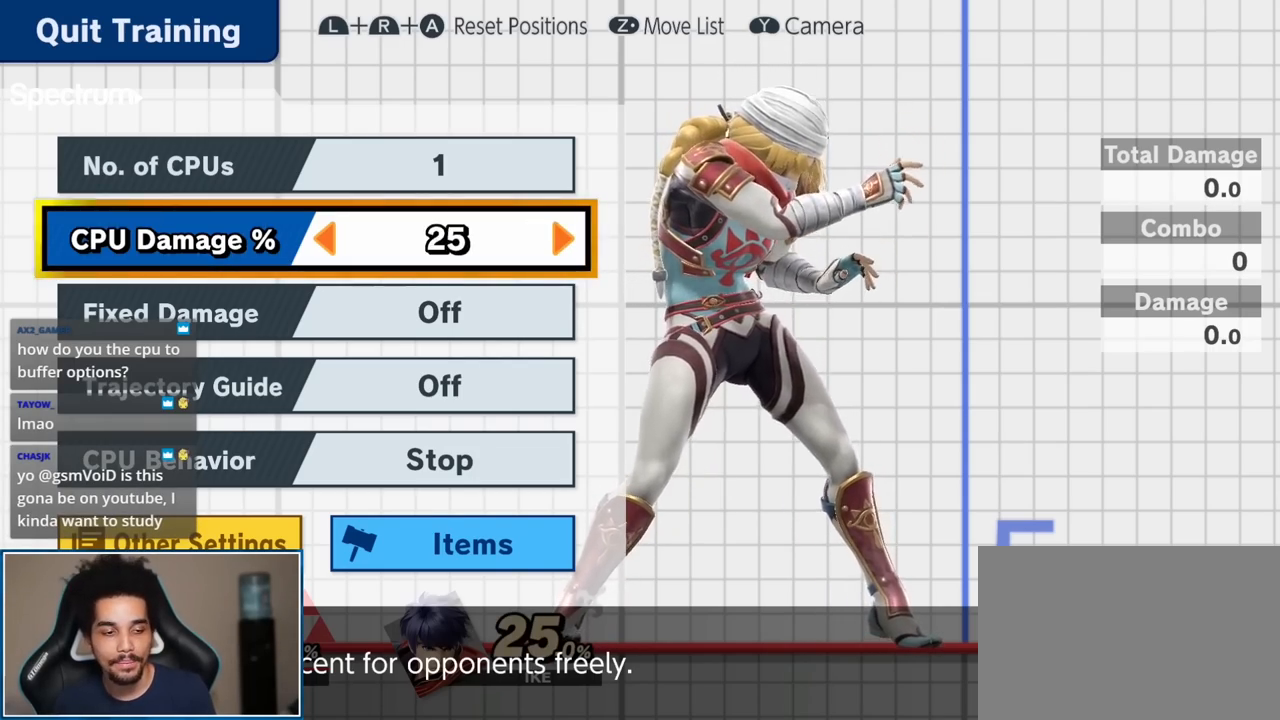
{"buttons": [], "left_stick": "left", "right_stick": "center", "events": [[483, "left_stick", "left"]]}
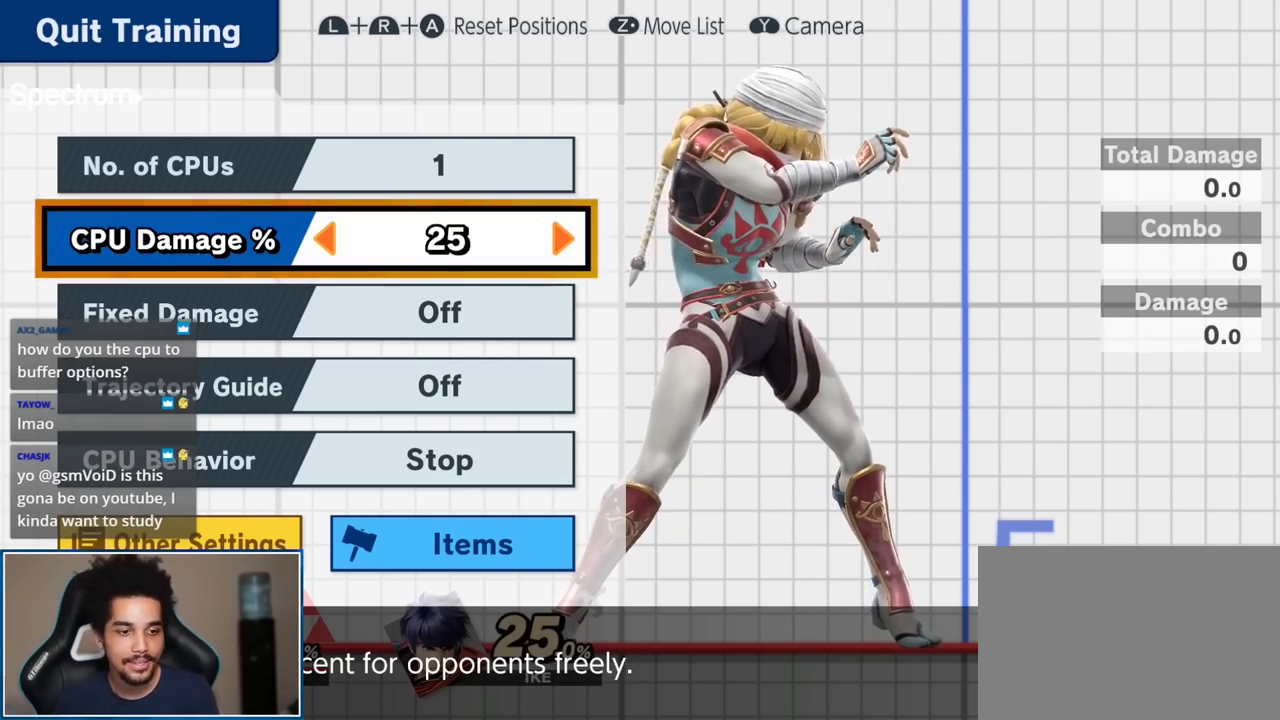
{"buttons": [], "left_stick": "center", "right_stick": "center", "events": [[100, "left_stick", "center"], [183, "left_stick", "left"], [467, "left_stick", "center"]]}
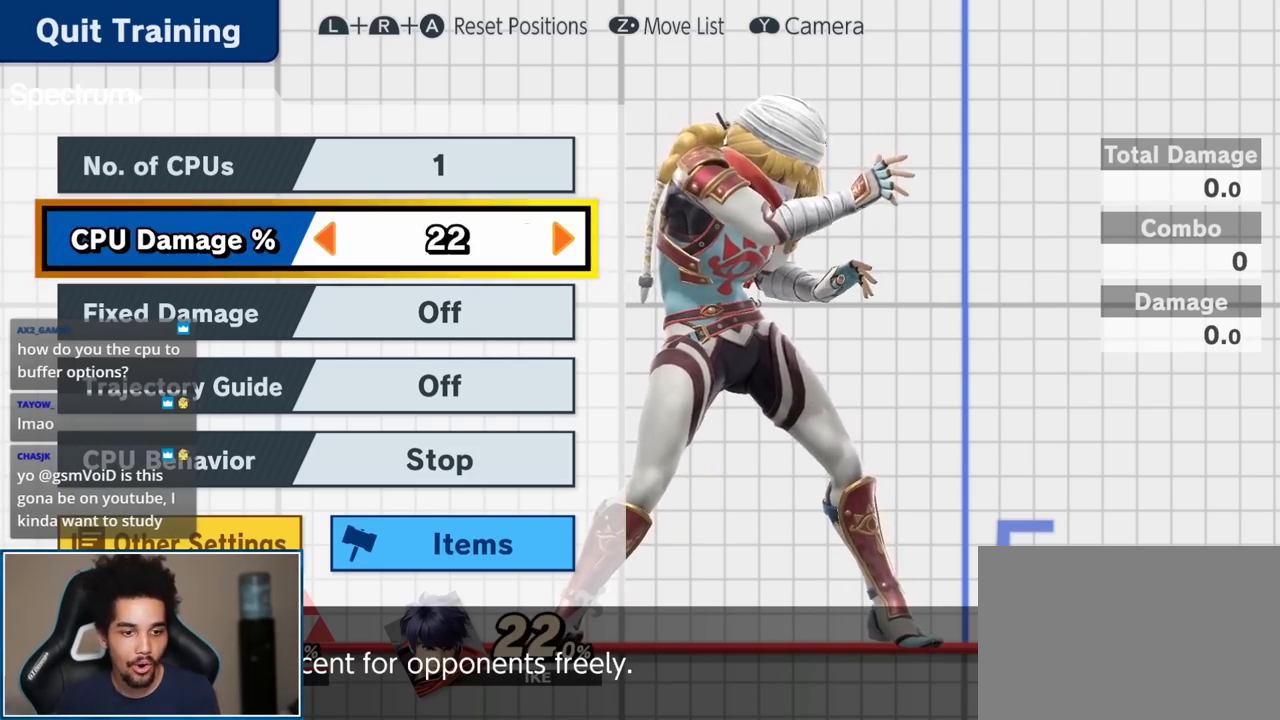
{"buttons": [], "left_stick": "right", "right_stick": "center", "events": [[17, "left_stick", "left"], [100, "START", "down"], [100, "left_stick", "center"], [167, "START", "up"], [300, "left_stick", "right"]]}
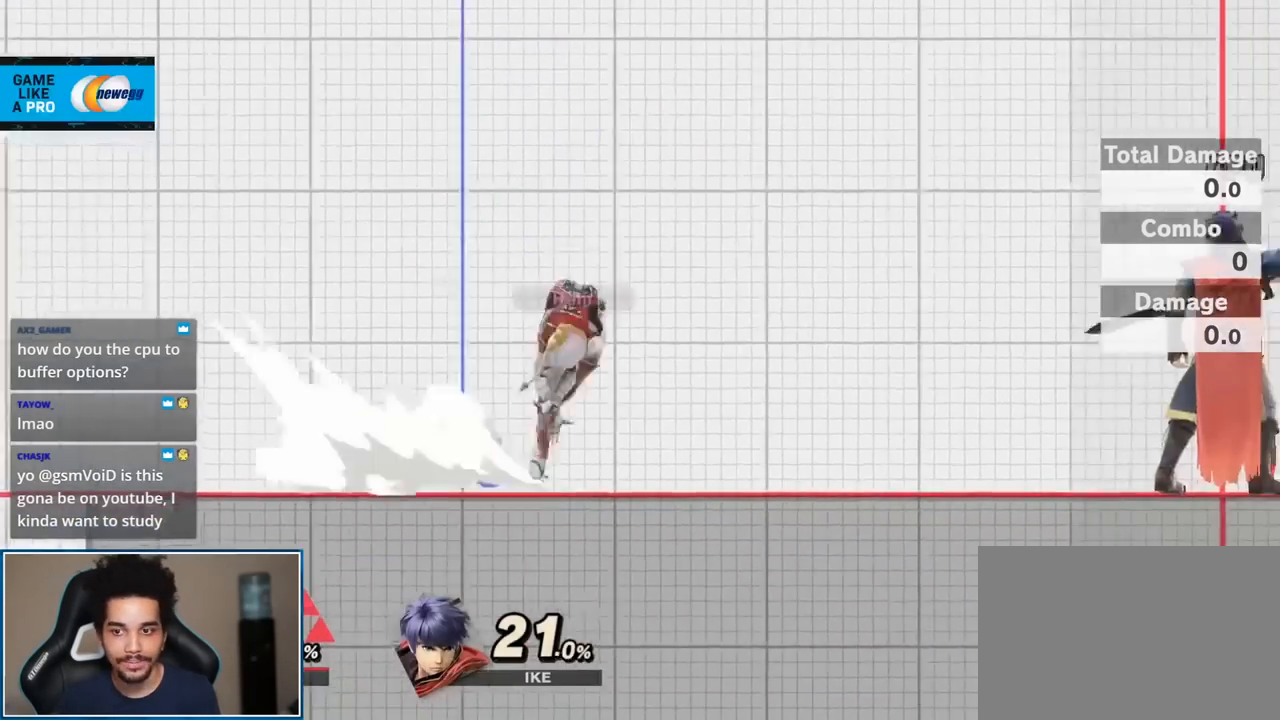
{"buttons": [], "left_stick": "center", "right_stick": "center", "events": [[317, "right_stick", "right"], [500, "left_stick", "center"], [500, "right_stick", "center"]]}
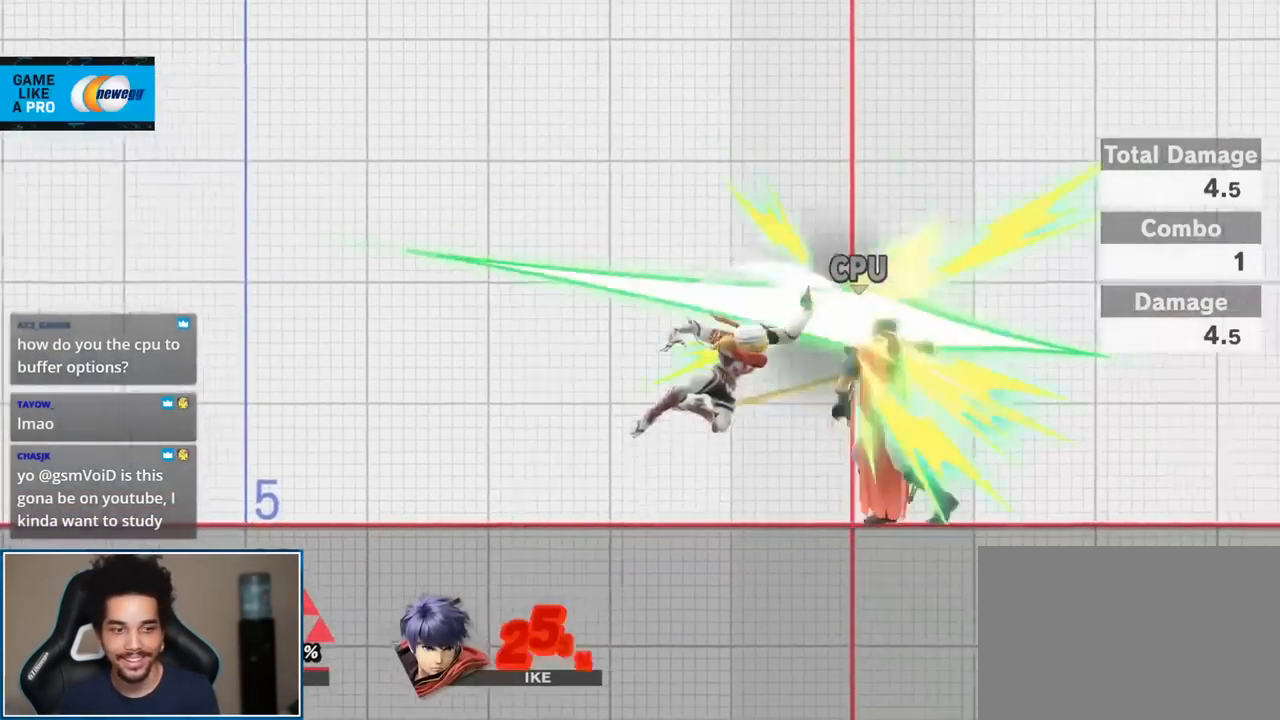
{"buttons": [], "left_stick": "up-right", "right_stick": "center", "events": [[100, "left_stick", "right"], [383, "A", "down"], [500, "A", "up"], [500, "left_stick", "up-right"]]}
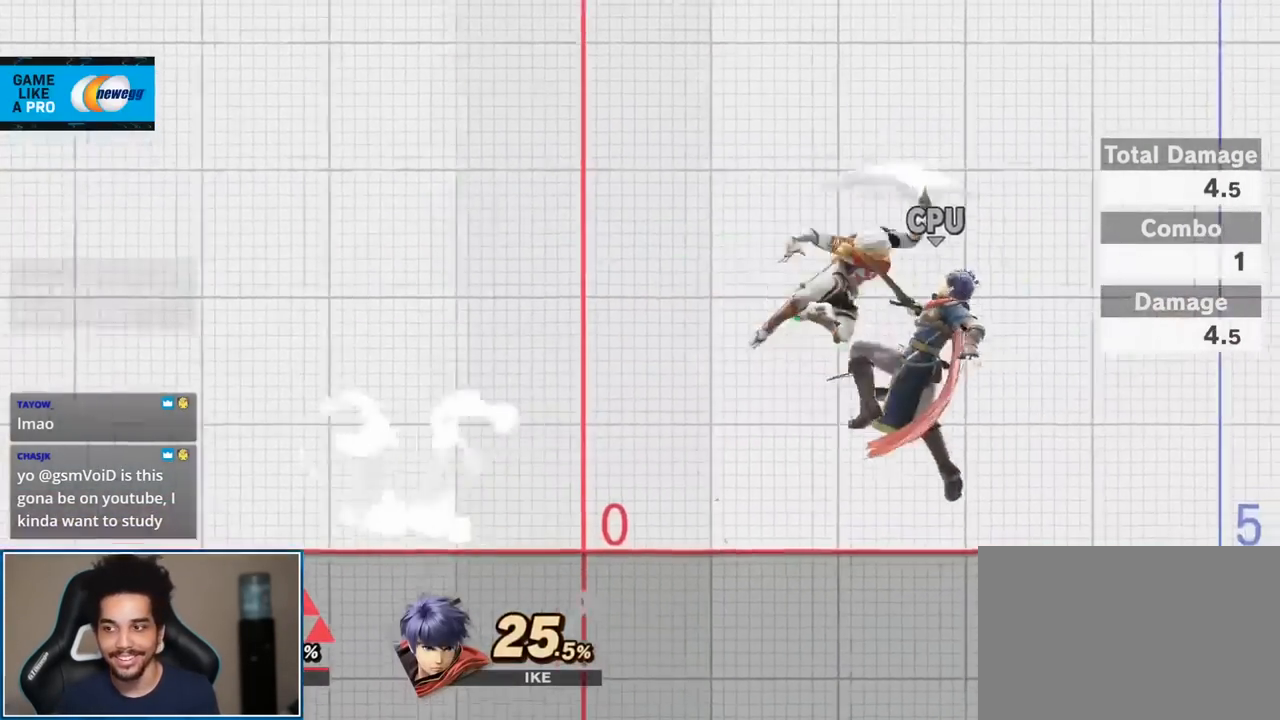
{"buttons": ["A"], "left_stick": "right", "right_stick": "center", "events": [[133, "left_stick", "down-right"], [283, "left_stick", "right"], [450, "A", "down"]]}
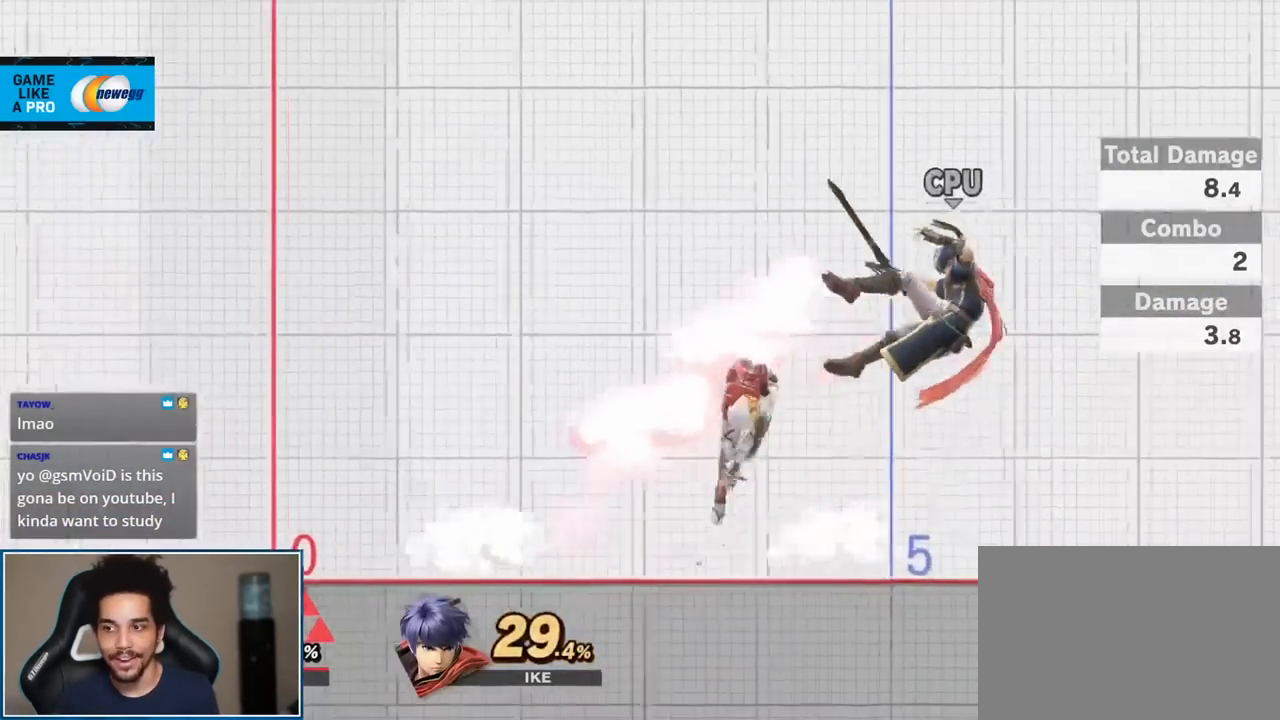
{"buttons": [], "left_stick": "right", "right_stick": "center", "events": [[100, "A", "up"], [217, "left_stick", "down-right"], [350, "left_stick", "right"]]}
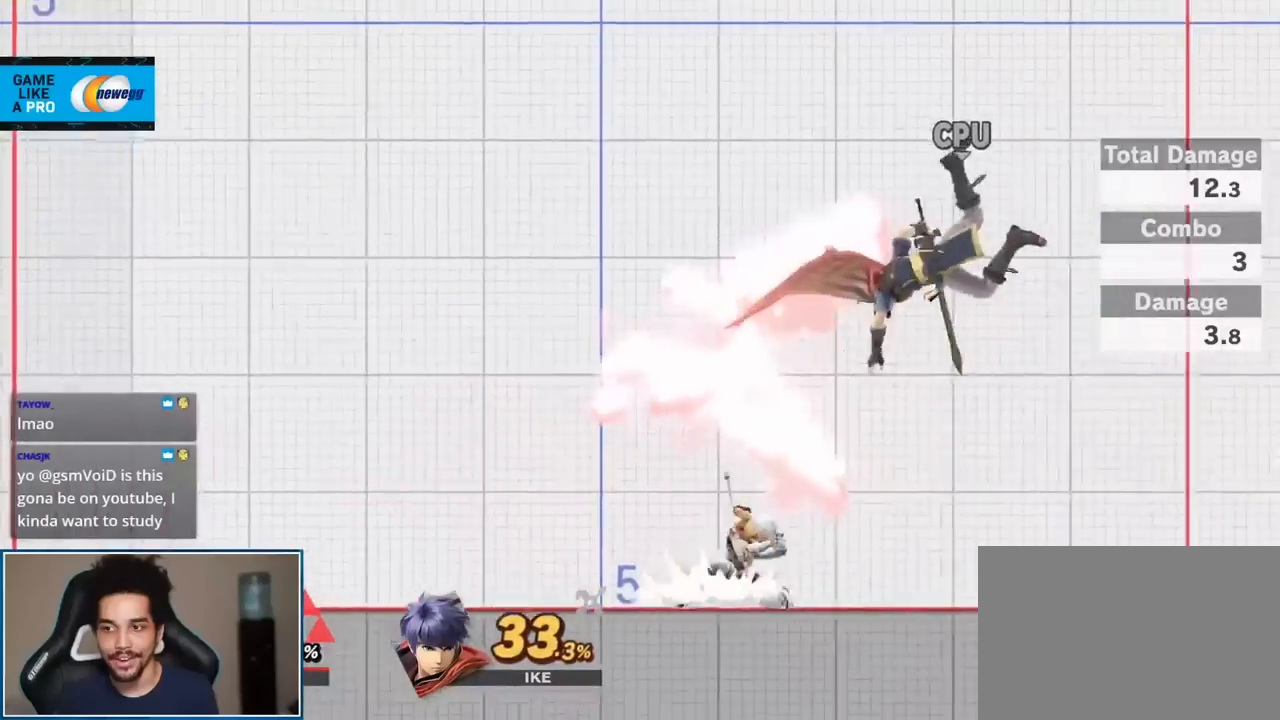
{"buttons": [], "left_stick": "down-right", "right_stick": "center", "events": [[100, "A", "down"], [217, "A", "up"], [350, "left_stick", "down-right"]]}
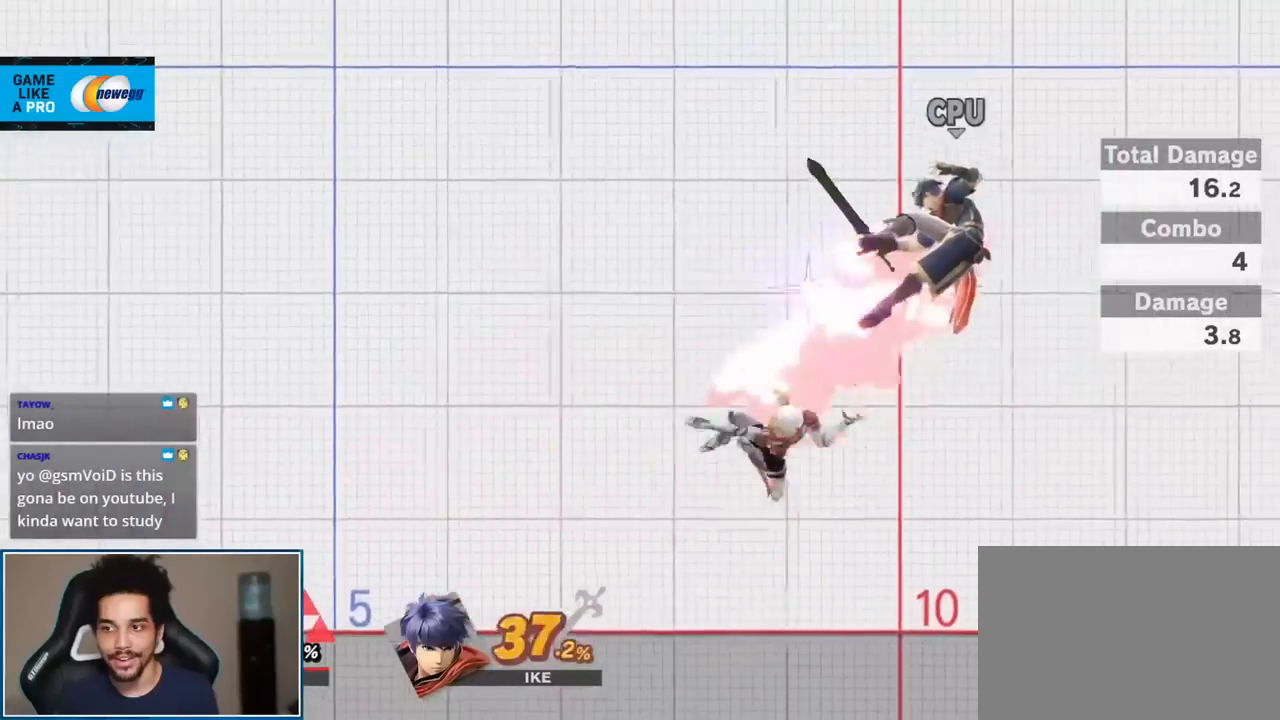
{"buttons": [], "left_stick": "down-right", "right_stick": "center", "events": [[17, "left_stick", "right"], [283, "A", "down"], [317, "left_stick", "up-right"], [383, "A", "up"], [467, "left_stick", "down-right"]]}